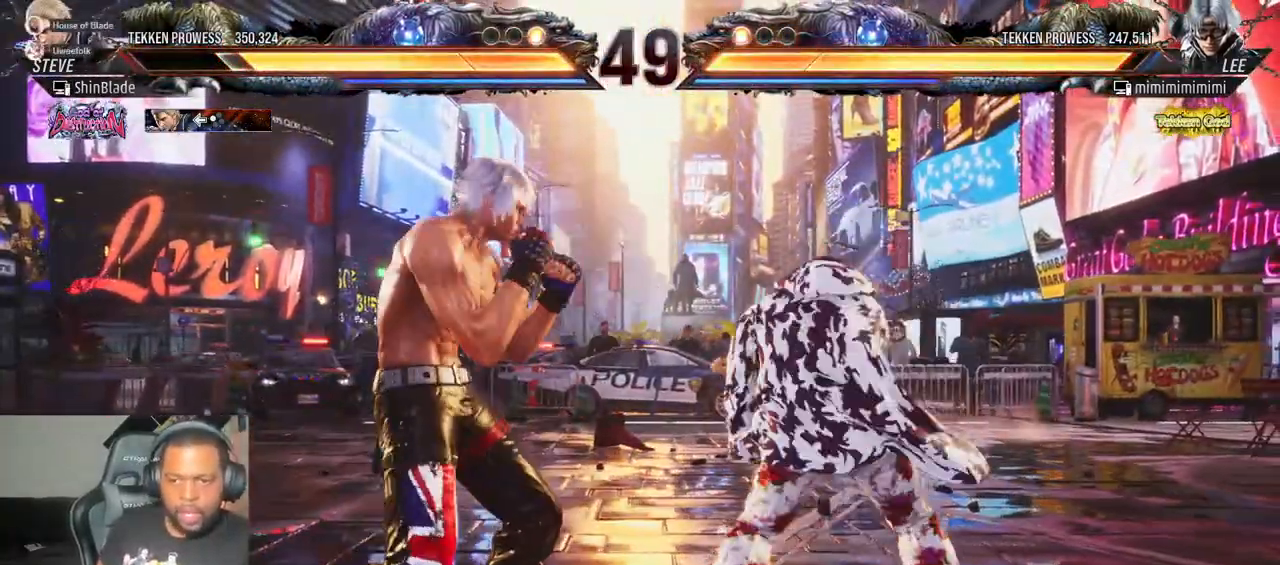
Gameplay with a controller (PlayStation layout); each line is a JSON object with the inputs held at the frame after it. "events" lists button and stick changes between this image and that frame as [ms after this image, input, new state], when the widget could be followed in between. Not read: L3 R3.
{"buttons": [], "left_stick": "center", "right_stick": "center", "events": [[250, "DPAD_LEFT", "up"], [300, "SQUARE", "down"], [383, "TRIANGLE", "down"], [433, "SQUARE", "up"], [500, "TRIANGLE", "up"]]}
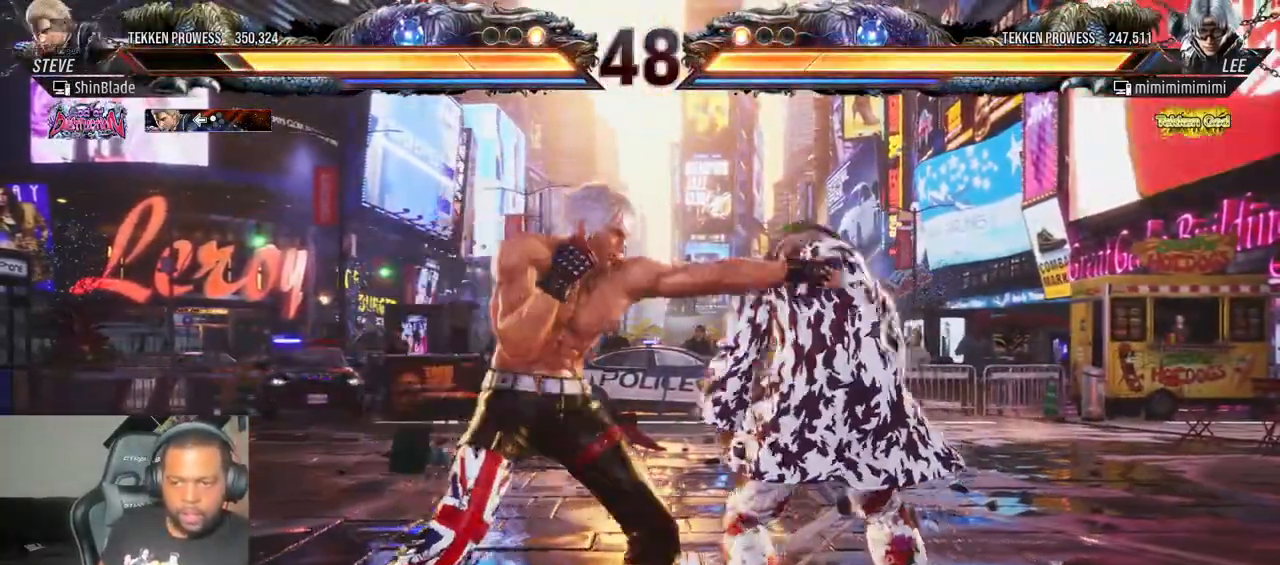
{"buttons": [], "left_stick": "center", "right_stick": "center", "events": [[400, "DPAD_LEFT", "down"], [483, "DPAD_LEFT", "up"]]}
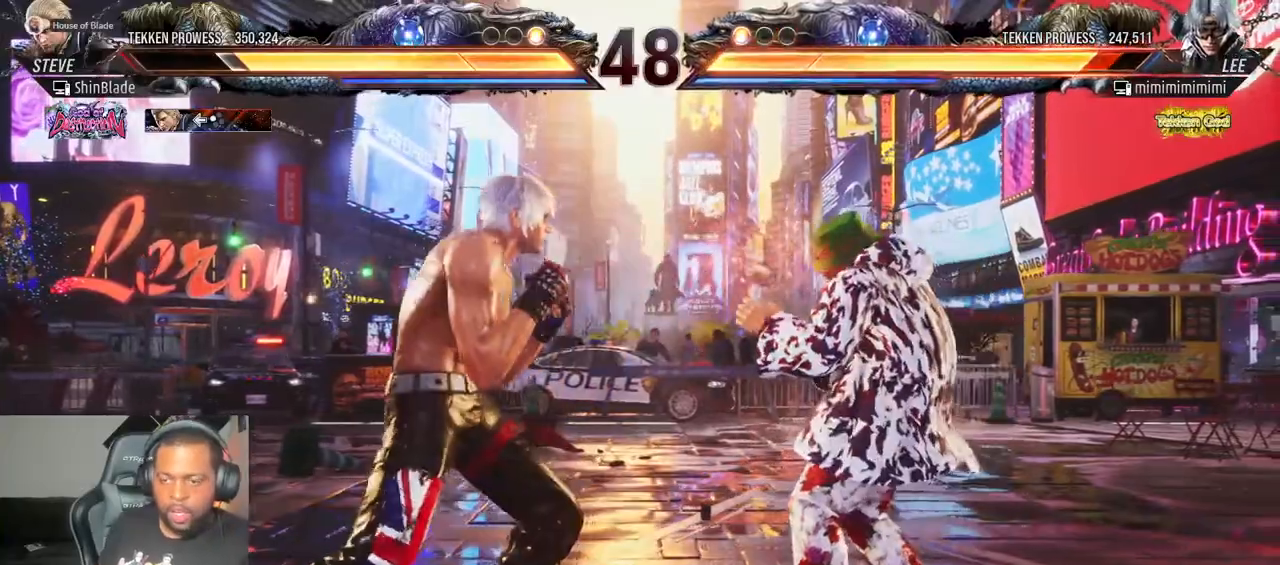
{"buttons": ["DPAD_RIGHT"], "left_stick": "center", "right_stick": "center", "events": [[33, "DPAD_LEFT", "down"], [67, "DPAD_UP", "down"], [100, "CROSS", "down"], [200, "DPAD_LEFT", "up"], [233, "DPAD_UP", "up"], [267, "CROSS", "up"], [467, "DPAD_RIGHT", "down"]]}
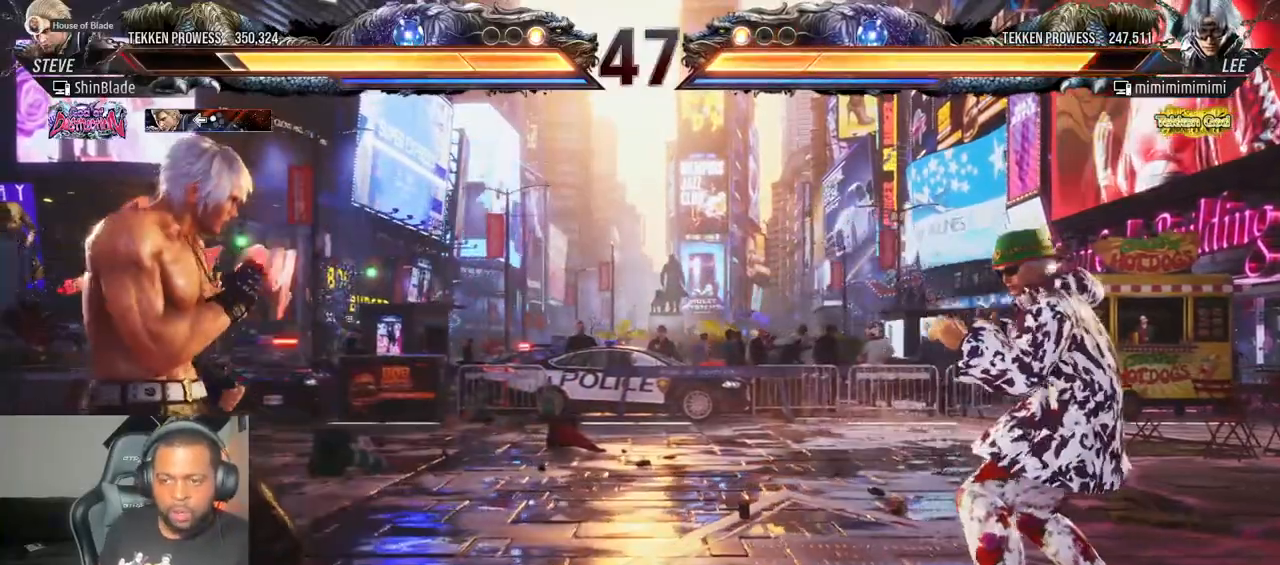
{"buttons": ["DPAD_LEFT"], "left_stick": "center", "right_stick": "center", "events": [[17, "CROSS", "down"], [17, "DPAD_DOWN", "down"], [67, "DPAD_RIGHT", "up"], [83, "DPAD_LEFT", "down"], [133, "CROSS", "up"], [283, "DPAD_DOWN", "up"], [317, "DPAD_LEFT", "up"], [383, "DPAD_LEFT", "down"], [433, "DPAD_LEFT", "up"], [500, "DPAD_LEFT", "down"]]}
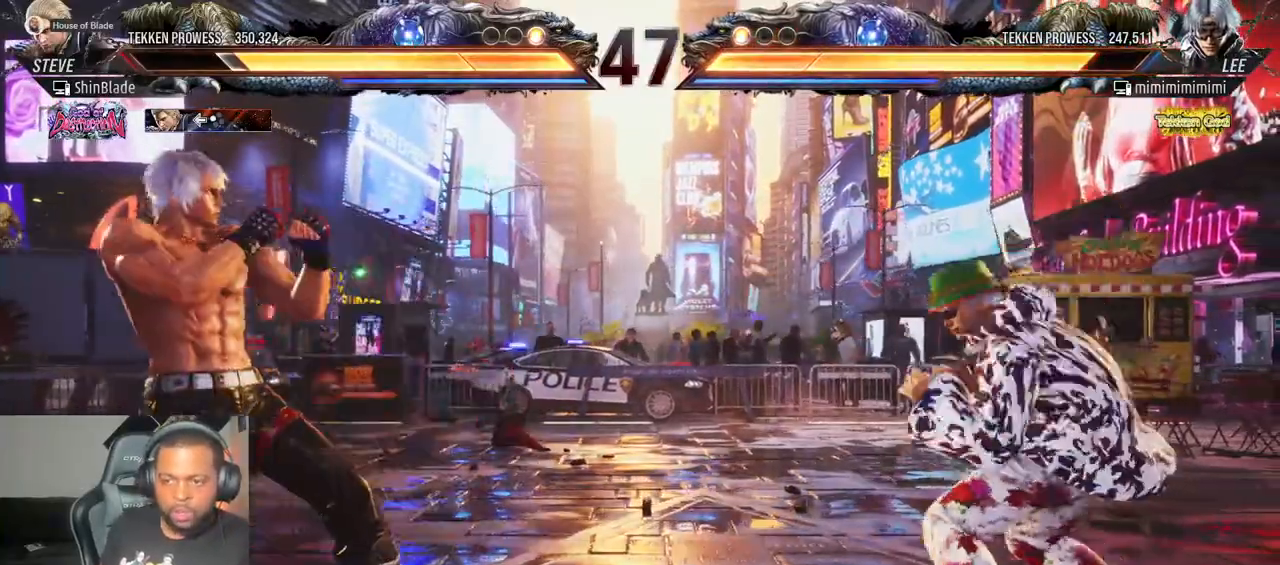
{"buttons": ["DPAD_LEFT"], "left_stick": "center", "right_stick": "center", "events": [[100, "CIRCLE", "down"], [100, "CROSS", "down"], [200, "CIRCLE", "up"], [200, "CROSS", "up"], [317, "DPAD_DOWN", "down"], [383, "DPAD_DOWN", "up"]]}
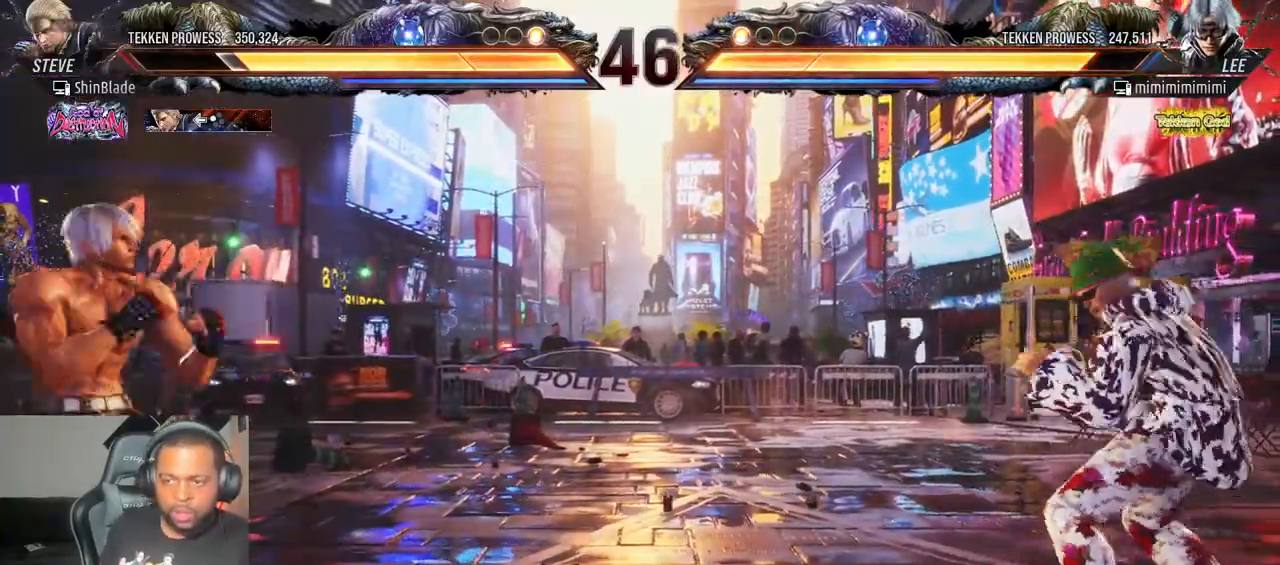
{"buttons": [], "left_stick": "center", "right_stick": "center", "events": [[83, "DPAD_LEFT", "up"], [100, "DPAD_RIGHT", "down"], [167, "DPAD_RIGHT", "up"], [233, "DPAD_RIGHT", "down"], [350, "DPAD_RIGHT", "up"]]}
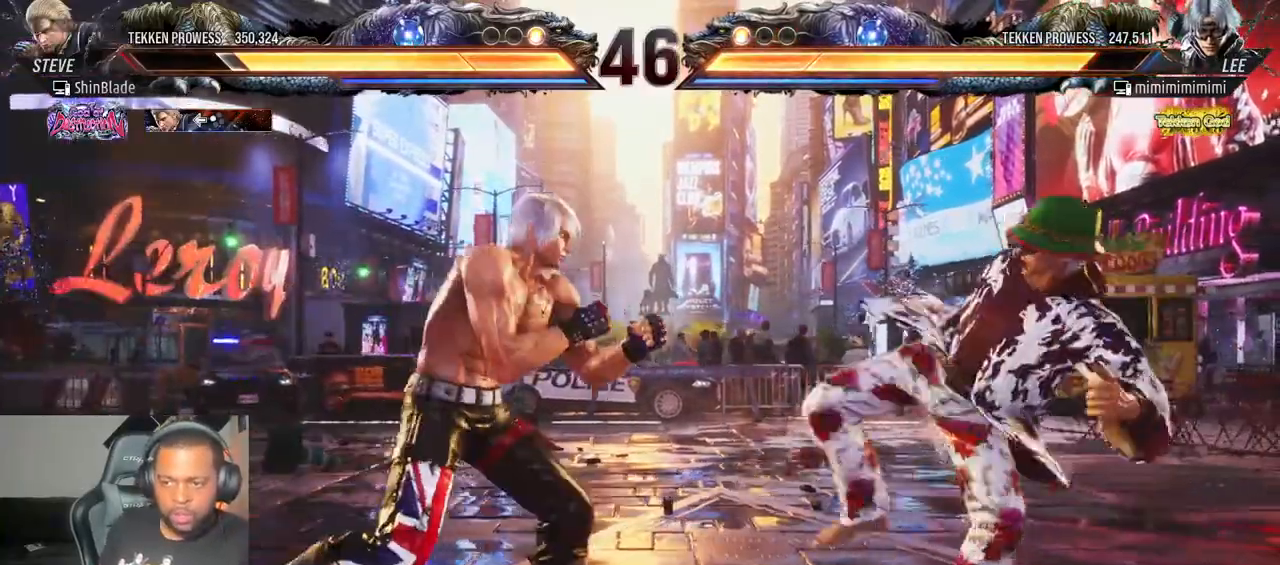
{"buttons": ["DPAD_LEFT"], "left_stick": "center", "right_stick": "center"}
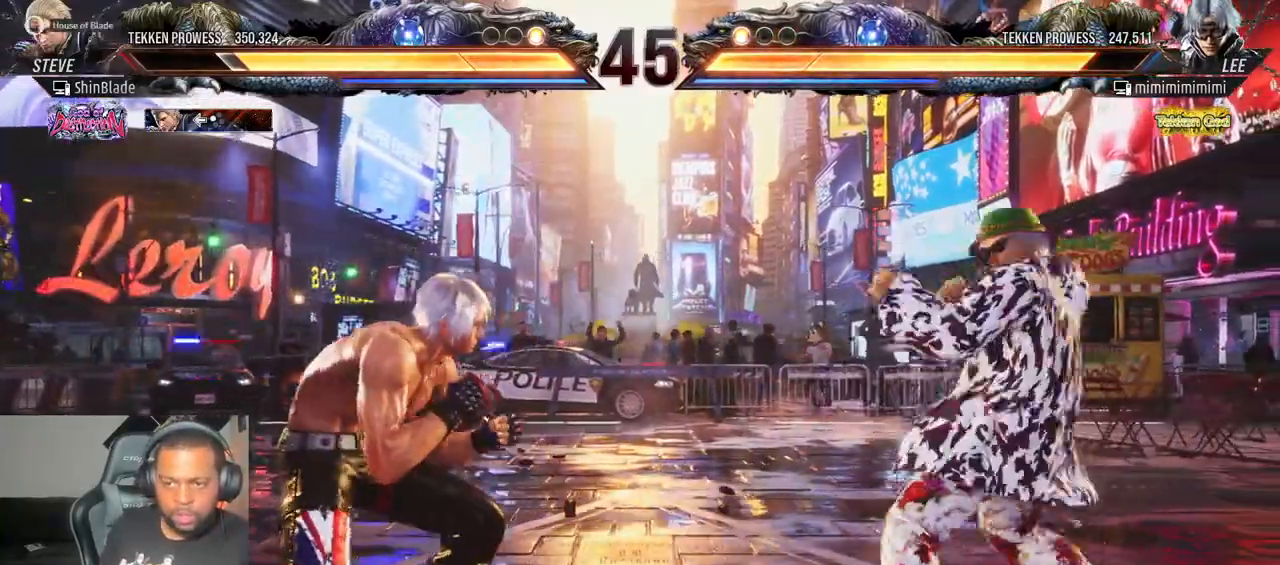
{"buttons": ["DPAD_DOWN", "DPAD_LEFT"], "left_stick": "center", "right_stick": "center", "events": [[67, "DPAD_LEFT", "up"], [133, "DPAD_LEFT", "down"], [233, "CIRCLE", "down"], [233, "CROSS", "down"], [350, "CROSS", "up"], [383, "CIRCLE", "up"], [500, "DPAD_DOWN", "down"]]}
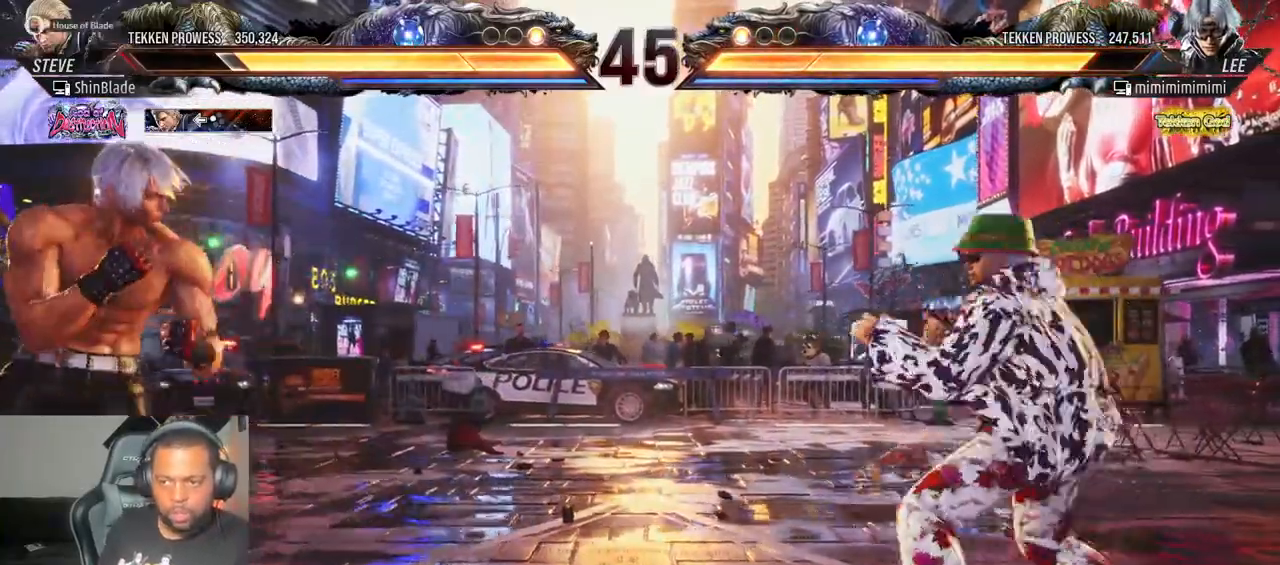
{"buttons": ["DPAD_LEFT"], "left_stick": "center", "right_stick": "center", "events": [[67, "DPAD_DOWN", "up"], [250, "CIRCLE", "down"], [250, "CROSS", "down"], [383, "CIRCLE", "up"], [383, "CROSS", "up"], [433, "DPAD_DOWN", "down"], [483, "DPAD_DOWN", "up"]]}
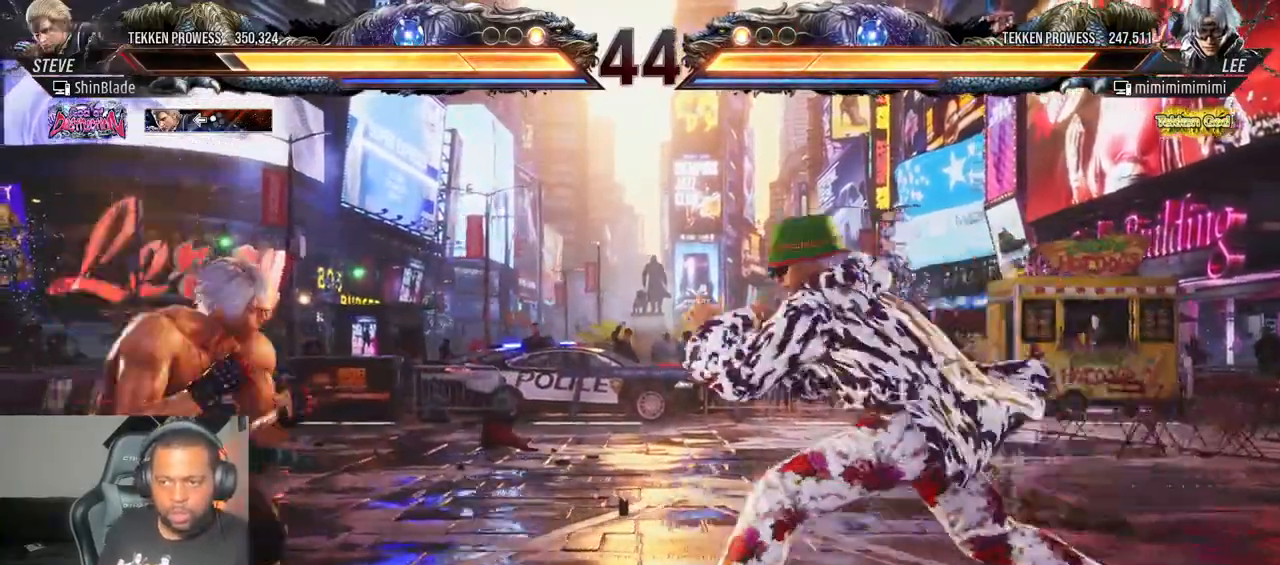
{"buttons": ["DPAD_LEFT"], "left_stick": "center", "right_stick": "center"}
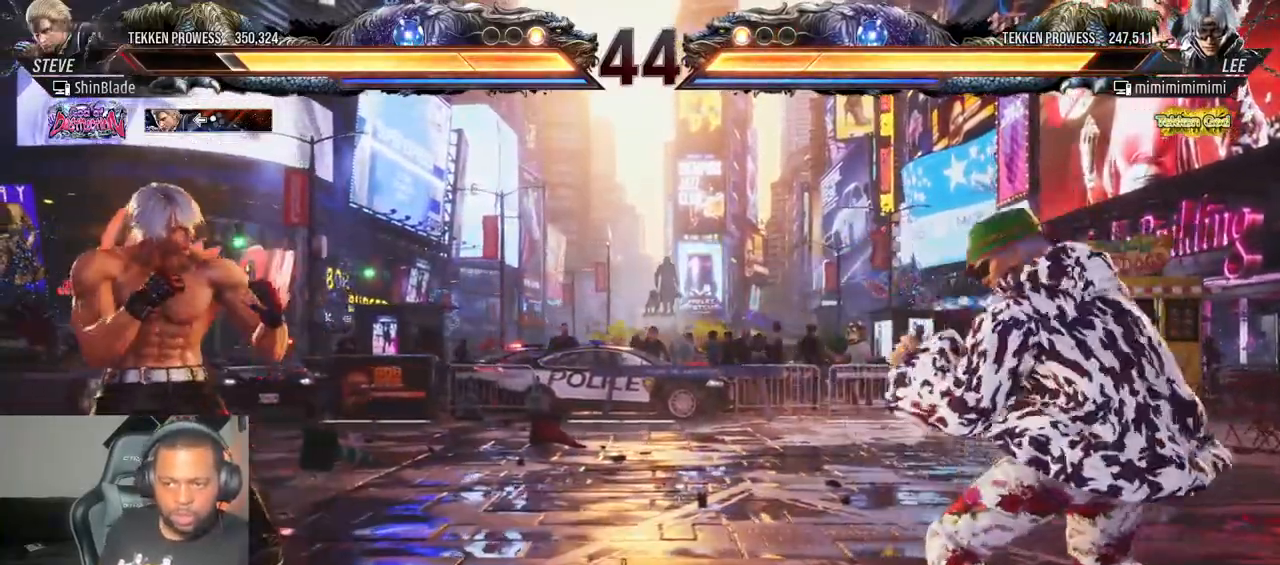
{"buttons": ["DPAD_LEFT"], "left_stick": "center", "right_stick": "center", "events": [[117, "CIRCLE", "down"], [117, "CROSS", "down"], [200, "CIRCLE", "up"], [200, "CROSS", "up"], [283, "DPAD_DOWN", "down"], [350, "DPAD_DOWN", "up"]]}
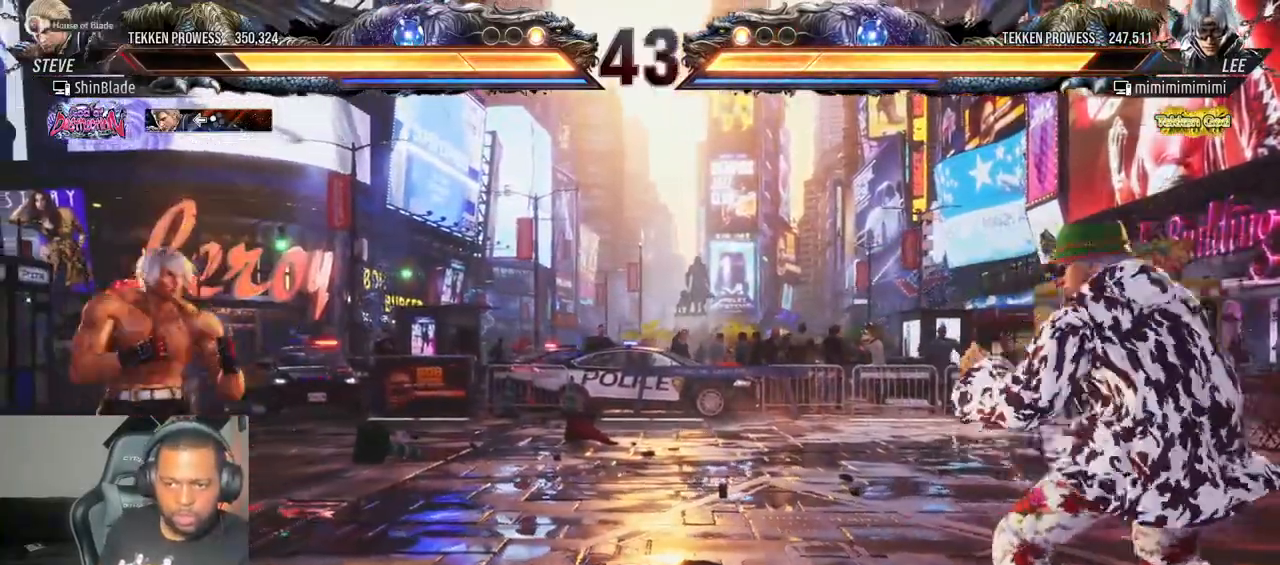
{"buttons": ["DPAD_RIGHT"], "left_stick": "center", "right_stick": "center", "events": [[83, "CIRCLE", "down"], [83, "CROSS", "down"], [183, "CIRCLE", "up"], [183, "CROSS", "up"], [183, "DPAD_DOWN", "down"], [267, "DPAD_DOWN", "up"], [283, "DPAD_LEFT", "up"], [367, "DPAD_RIGHT", "down"], [417, "DPAD_RIGHT", "up"], [467, "DPAD_RIGHT", "down"]]}
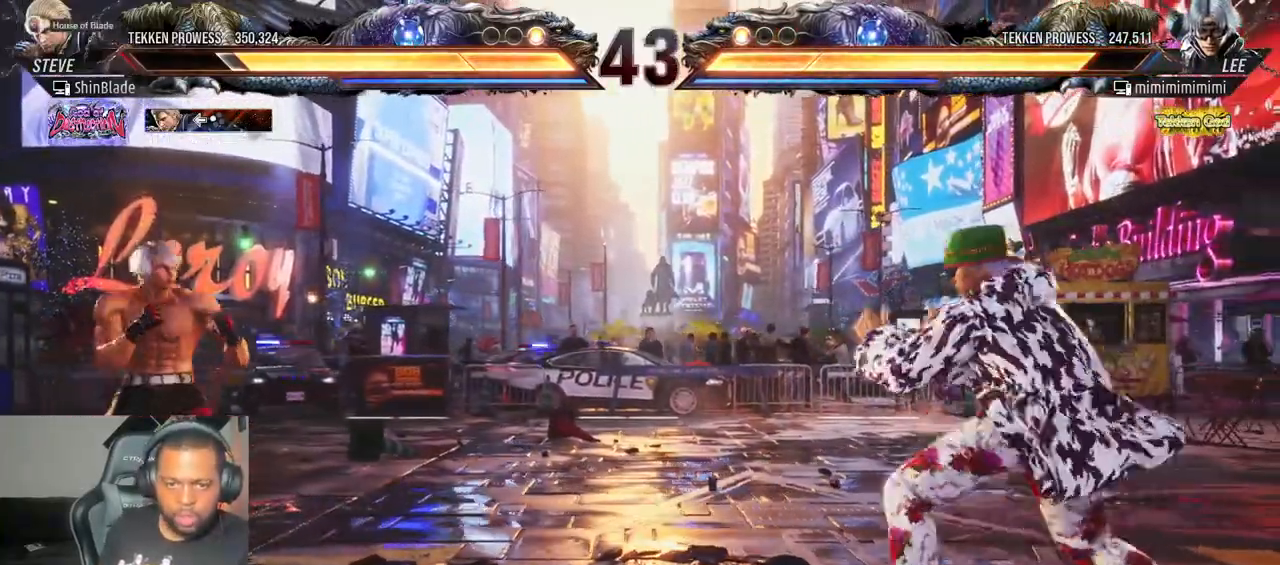
{"buttons": ["DPAD_RIGHT"], "left_stick": "center", "right_stick": "center"}
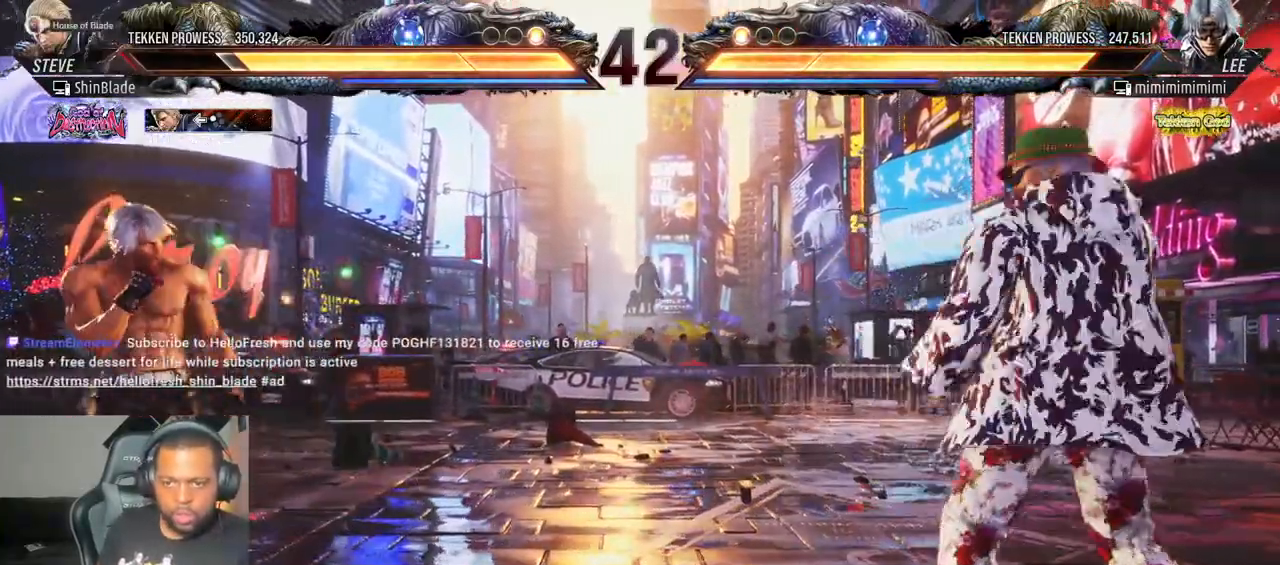
{"buttons": ["CROSS", "CIRCLE"], "left_stick": "center", "right_stick": "center", "events": [[17, "DPAD_DOWN", "down"], [50, "CROSS", "down"], [167, "DPAD_LEFT", "down"], [167, "DPAD_RIGHT", "up"], [250, "CROSS", "up"], [350, "DPAD_DOWN", "up"], [383, "DPAD_LEFT", "up"], [500, "CIRCLE", "down"], [500, "CROSS", "down"]]}
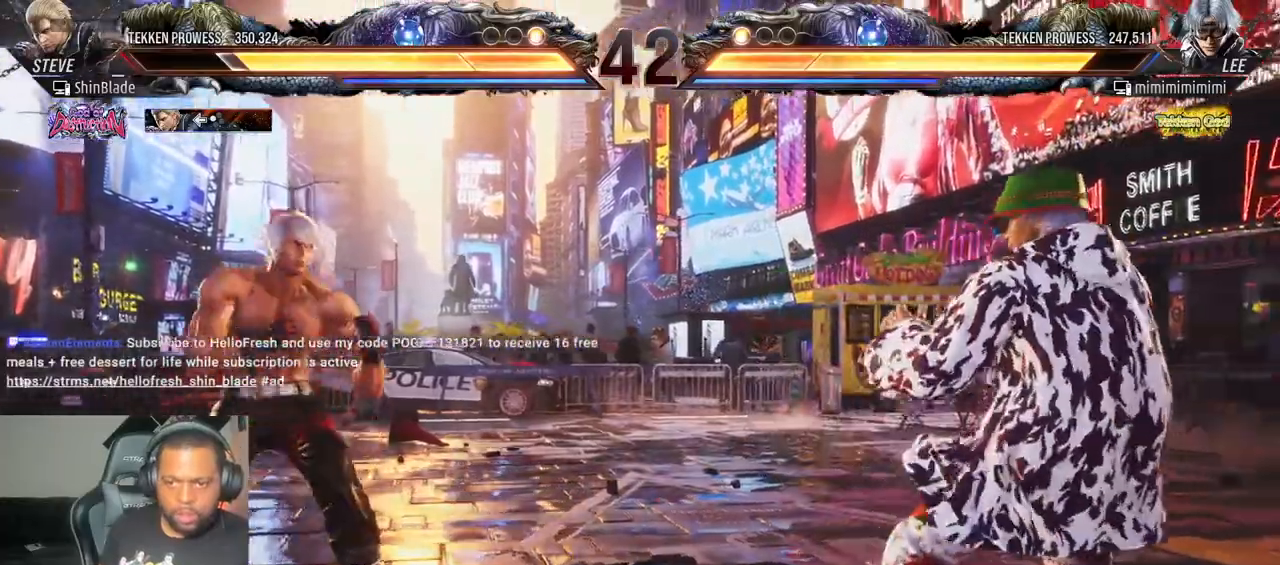
{"buttons": ["SQUARE", "TRIANGLE", "DPAD_RIGHT"], "left_stick": "center", "right_stick": "center"}